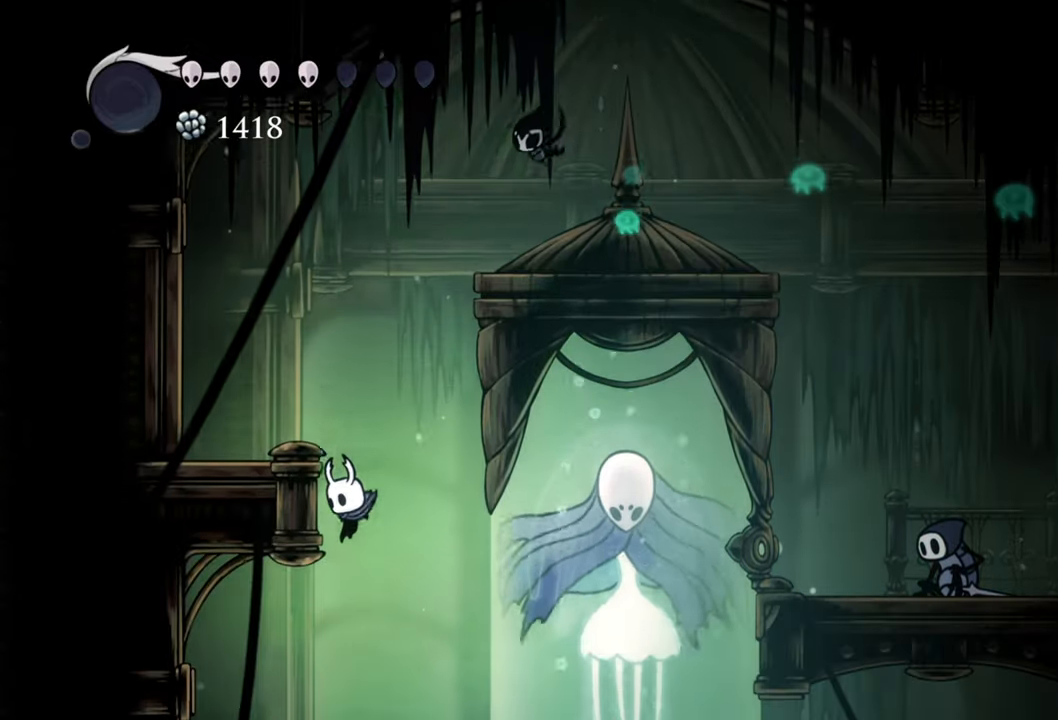
Gameplay with a controller (Xbox layout); each line is a JSON object with the inputs held at the frame after it. "events" lists button and stick changes between this image and that frame as [ms after this image, input, new state], when the widget could be followed in between. Not read: left_stick right_stick.
{"buttons": ["X", "DPAD_RIGHT"], "events": [[220, "A", "down"], [260, "DPAD_RIGHT", "down"], [460, "X", "down"], [480, "A", "up"]]}
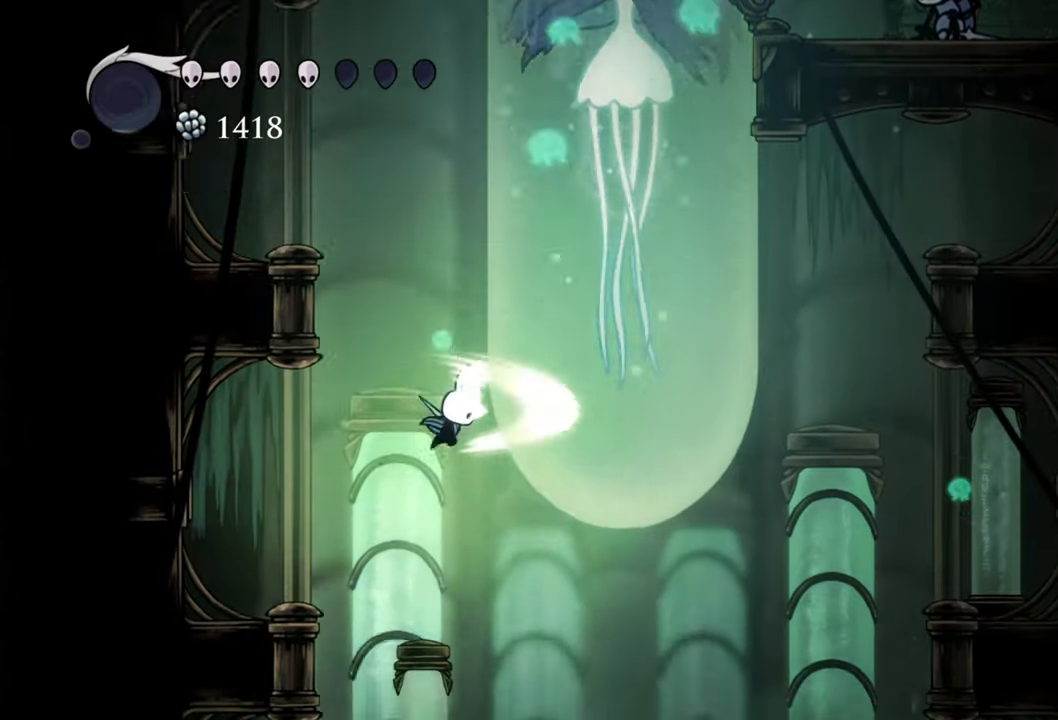
{"buttons": [], "events": [[120, "X", "up"], [200, "DPAD_RIGHT", "up"]]}
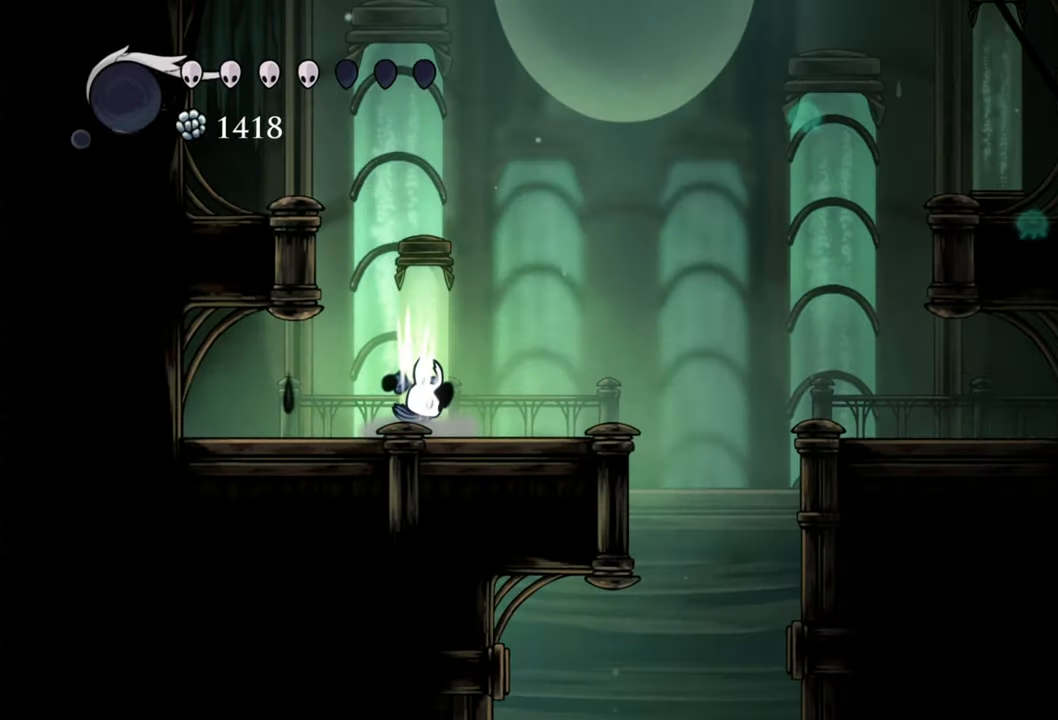
{"buttons": ["A", "DPAD_RIGHT"], "events": [[280, "DPAD_RIGHT", "down"], [420, "A", "down"]]}
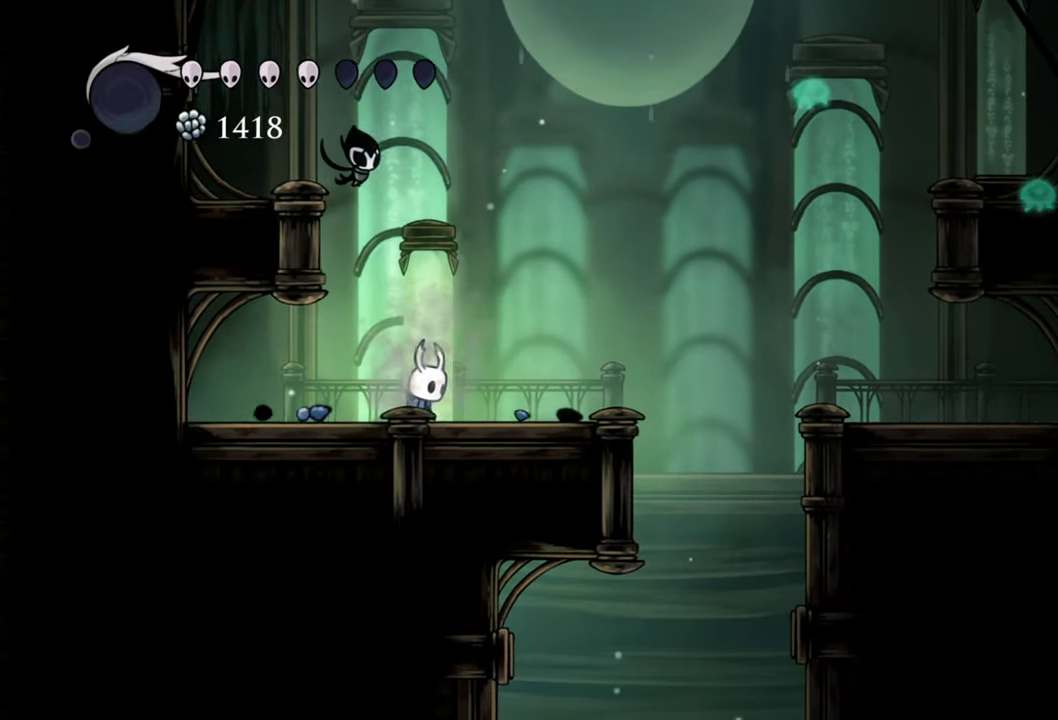
{"buttons": ["DPAD_RIGHT"], "events": [[260, "A", "up"], [260, "DPAD_RIGHT", "up"], [400, "DPAD_RIGHT", "down"]]}
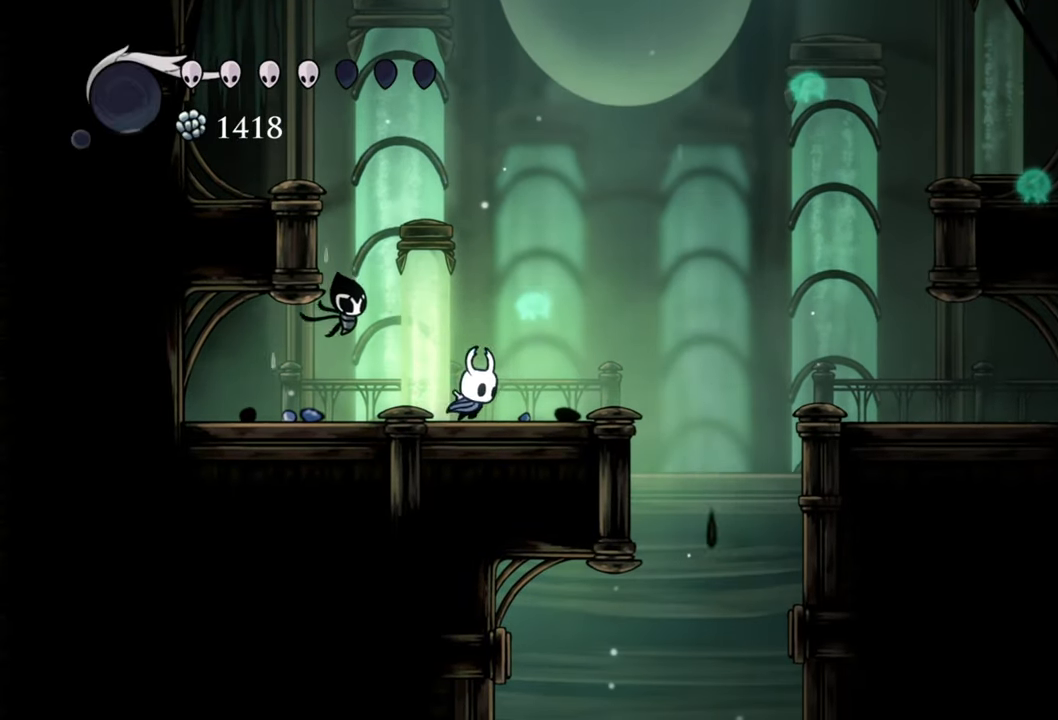
{"buttons": ["A"], "events": [[160, "A", "down"], [160, "DPAD_RIGHT", "up"], [420, "A", "up"], [460, "A", "down"]]}
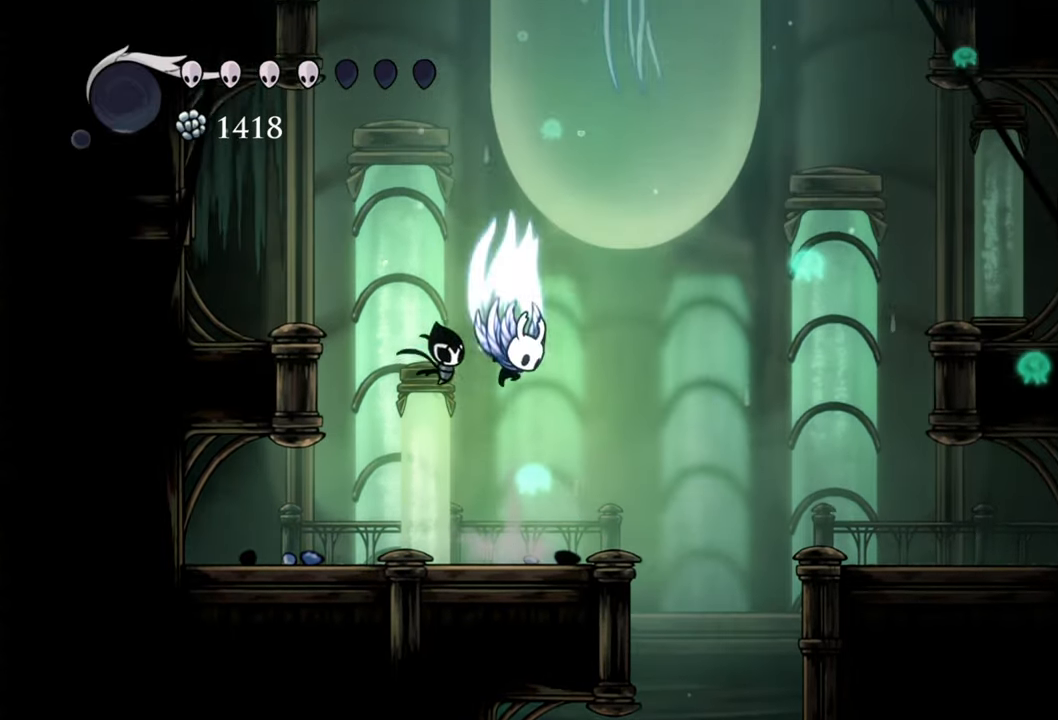
{"buttons": [], "events": [[100, "DPAD_UP", "down"], [200, "A", "up"], [220, "X", "down"], [360, "X", "up"], [440, "DPAD_UP", "up"]]}
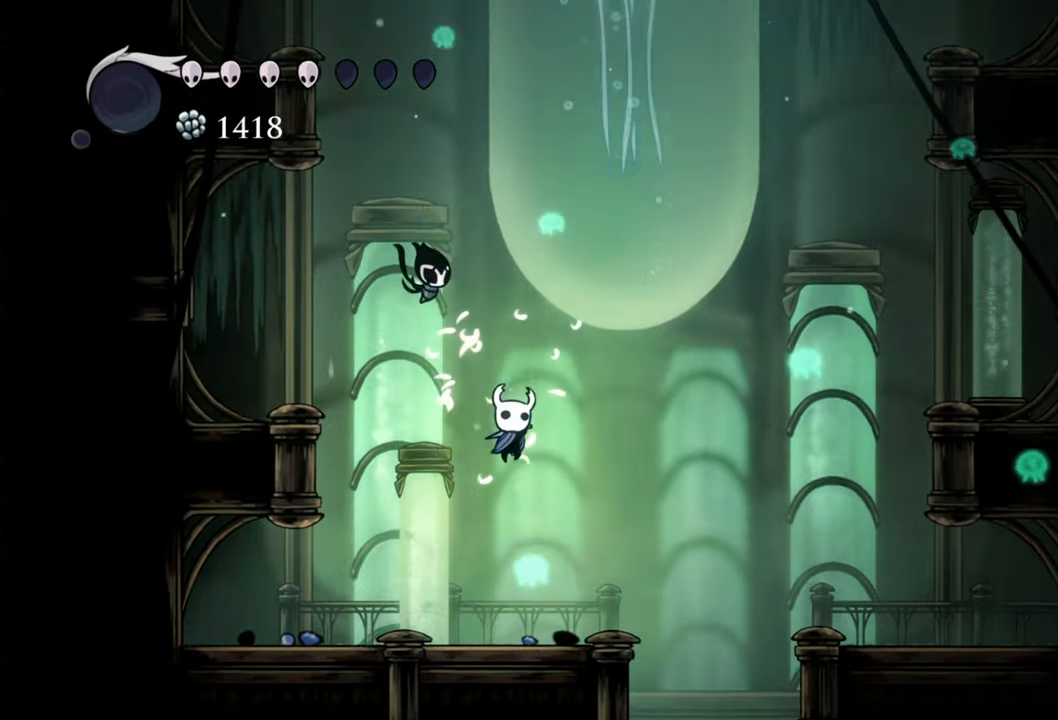
{"buttons": ["DPAD_RIGHT"], "events": [[460, "DPAD_RIGHT", "down"]]}
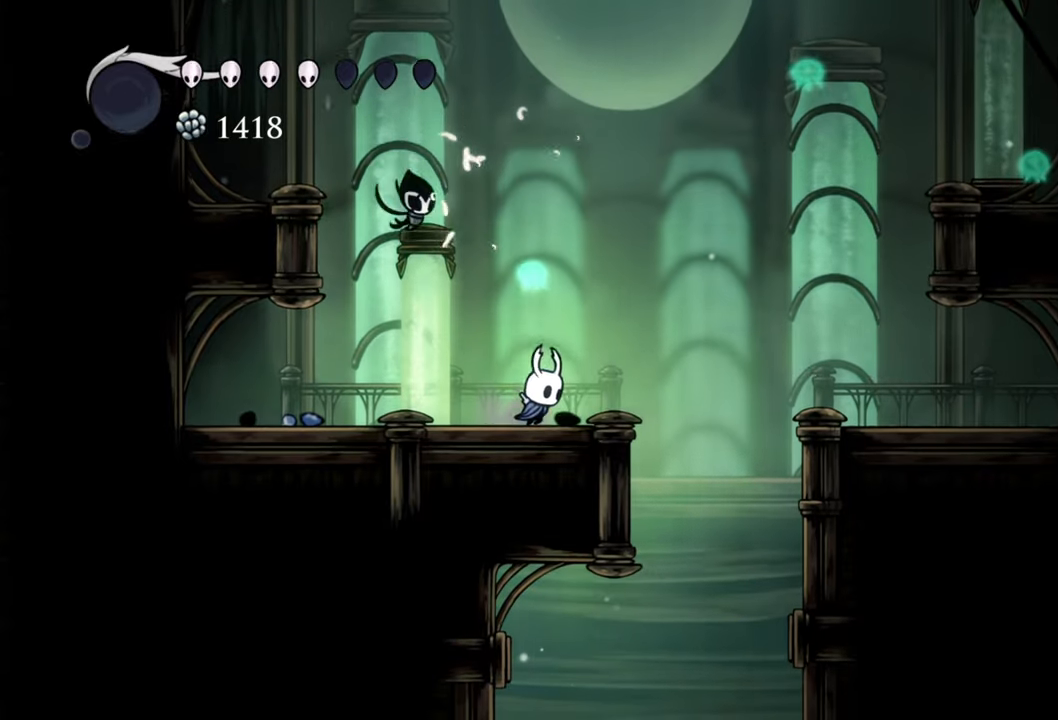
{"buttons": ["DPAD_LEFT"], "events": [[260, "DPAD_LEFT", "down"], [260, "DPAD_RIGHT", "up"], [280, "A", "down"], [500, "A", "up"]]}
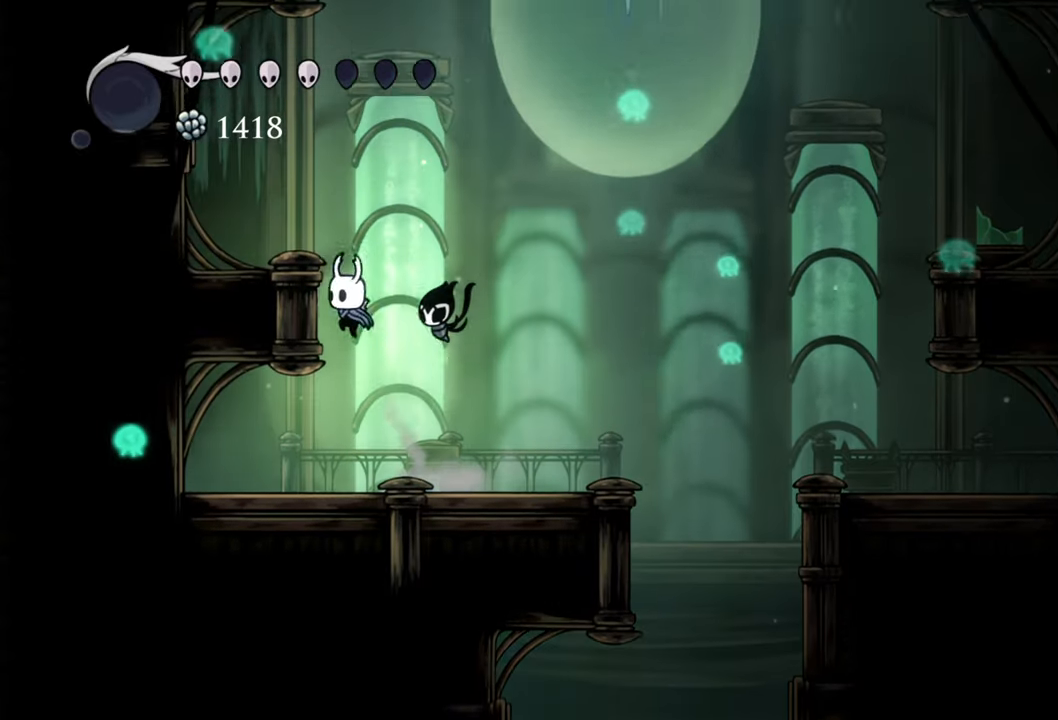
{"buttons": [], "events": [[80, "A", "down"], [360, "A", "up"], [500, "DPAD_LEFT", "up"]]}
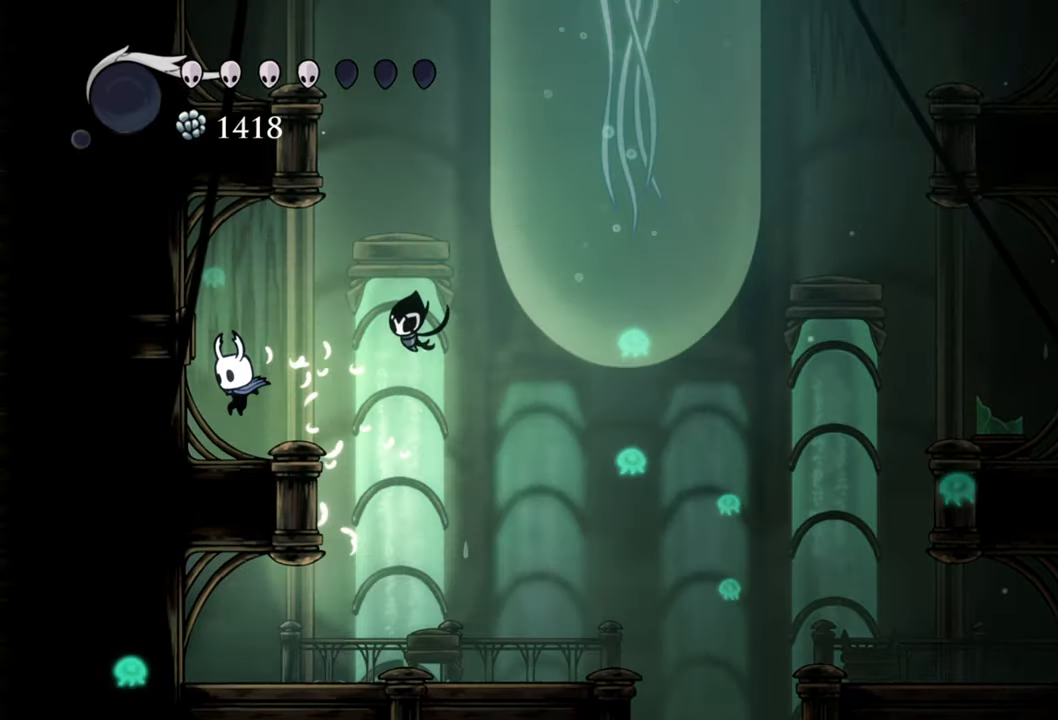
{"buttons": ["A", "DPAD_RIGHT"], "events": [[300, "A", "down"], [300, "DPAD_RIGHT", "down"]]}
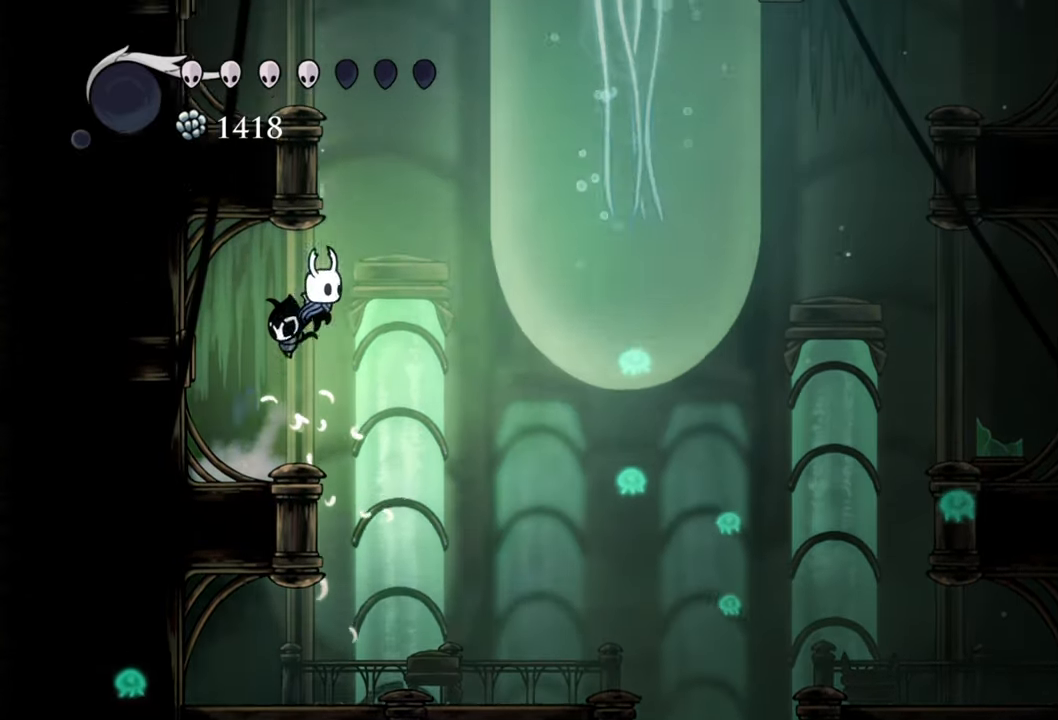
{"buttons": ["DPAD_RIGHT"], "events": [[40, "A", "up"], [120, "A", "down"], [440, "A", "up"]]}
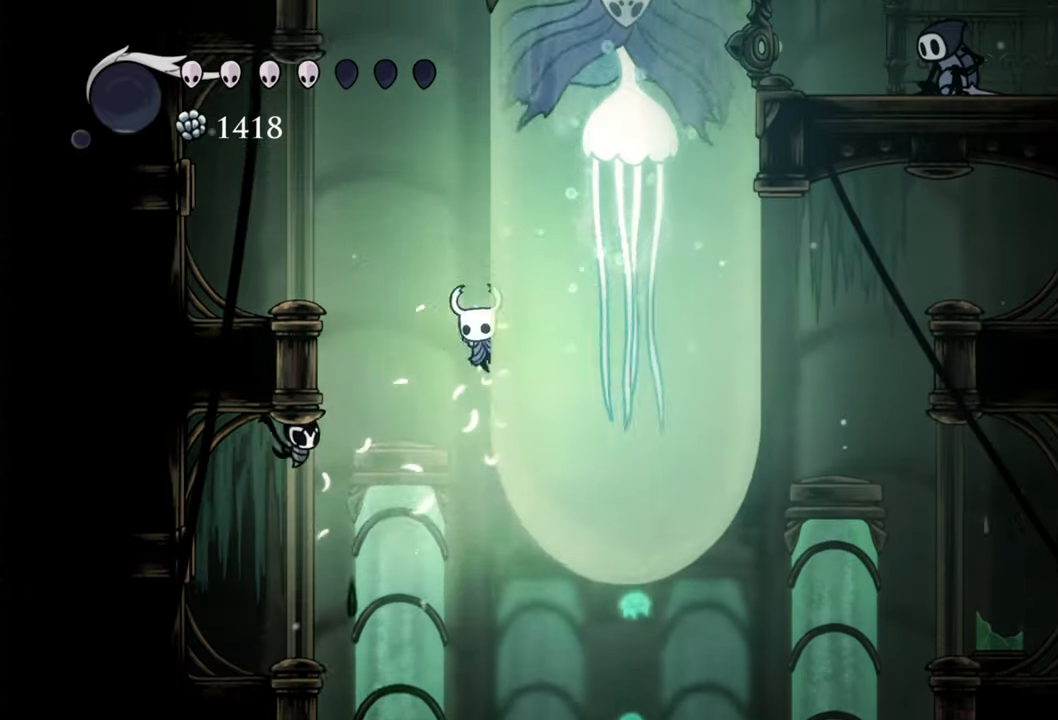
{"buttons": ["A", "DPAD_RIGHT"], "events": [[40, "A", "down"], [220, "A", "up"], [340, "A", "down"]]}
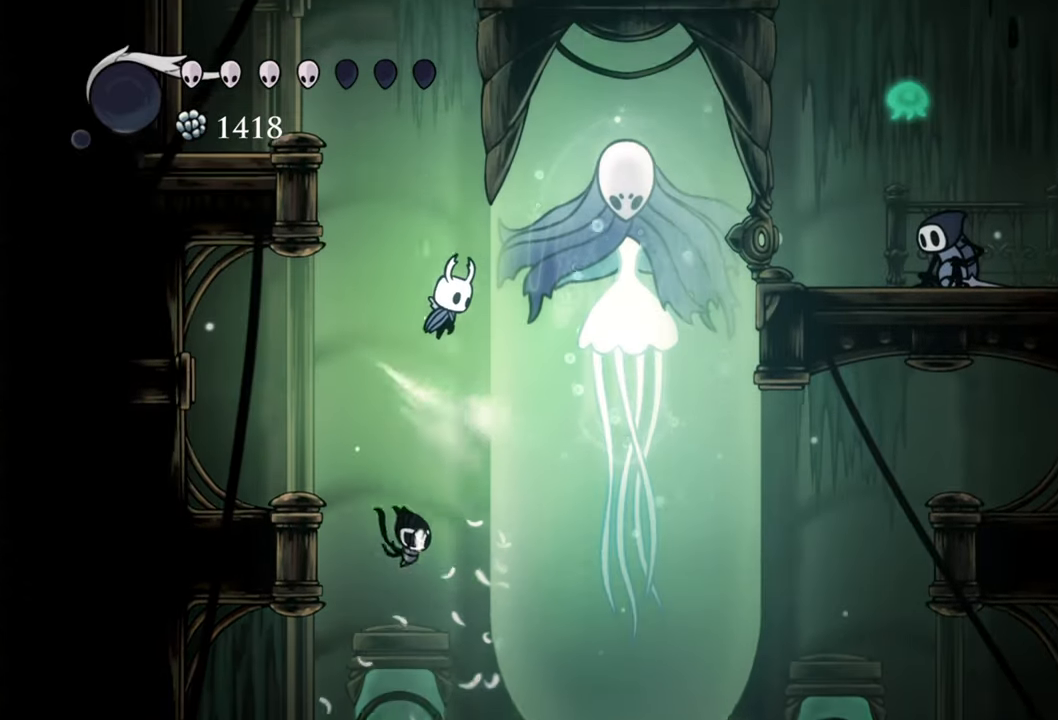
{"buttons": ["A", "R2", "DPAD_UP", "DPAD_RIGHT"], "events": [[60, "A", "up"], [140, "A", "down"], [400, "R2", "down"], [440, "DPAD_UP", "down"]]}
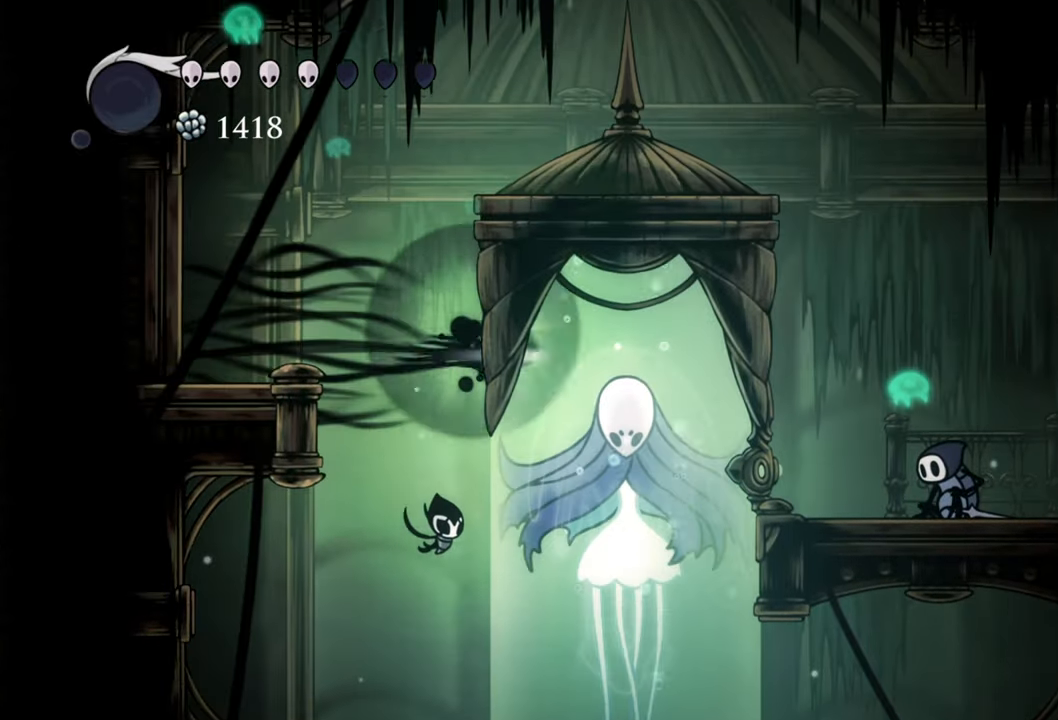
{"buttons": ["A", "DPAD_UP", "DPAD_LEFT"], "events": [[40, "DPAD_LEFT", "down"], [40, "DPAD_RIGHT", "up"], [60, "A", "up"], [120, "R2", "up"], [360, "A", "down"]]}
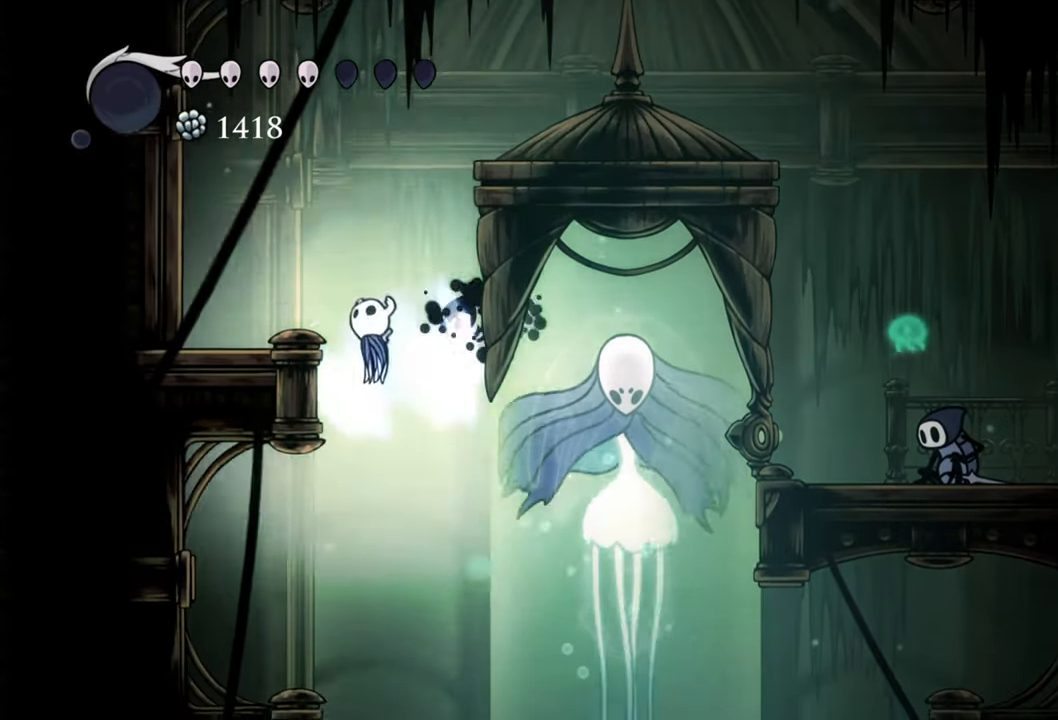
{"buttons": [], "events": [[240, "A", "up"], [380, "DPAD_LEFT", "up"], [380, "DPAD_UP", "up"]]}
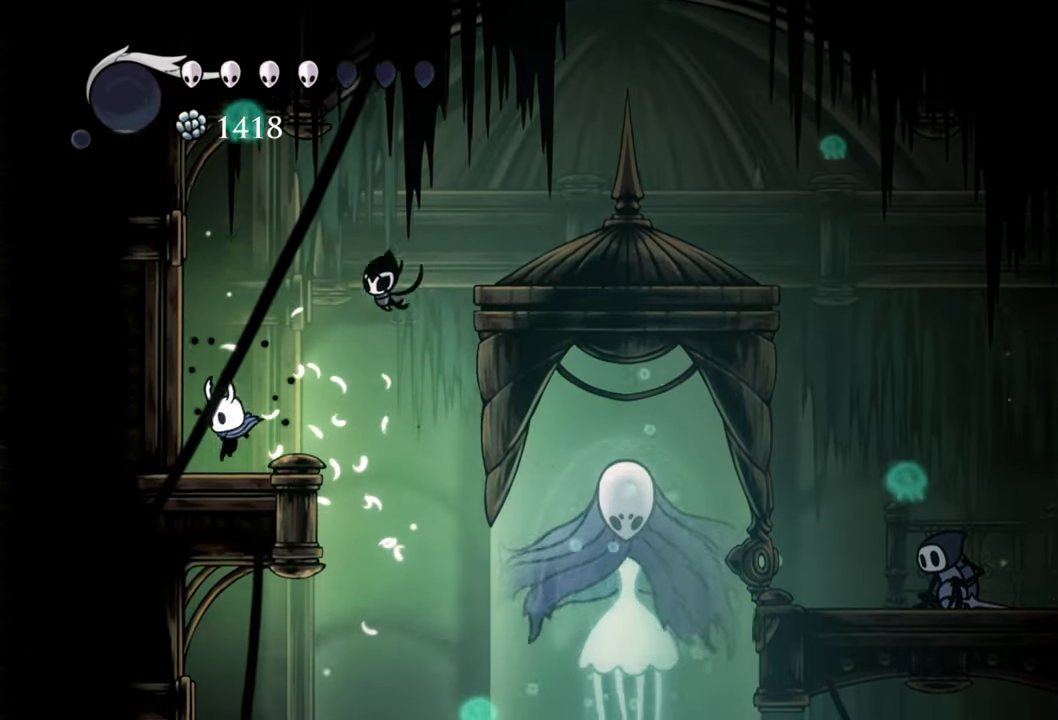
{"buttons": ["A", "DPAD_RIGHT"], "events": [[160, "A", "down"], [180, "DPAD_RIGHT", "down"], [360, "A", "up"], [460, "A", "down"]]}
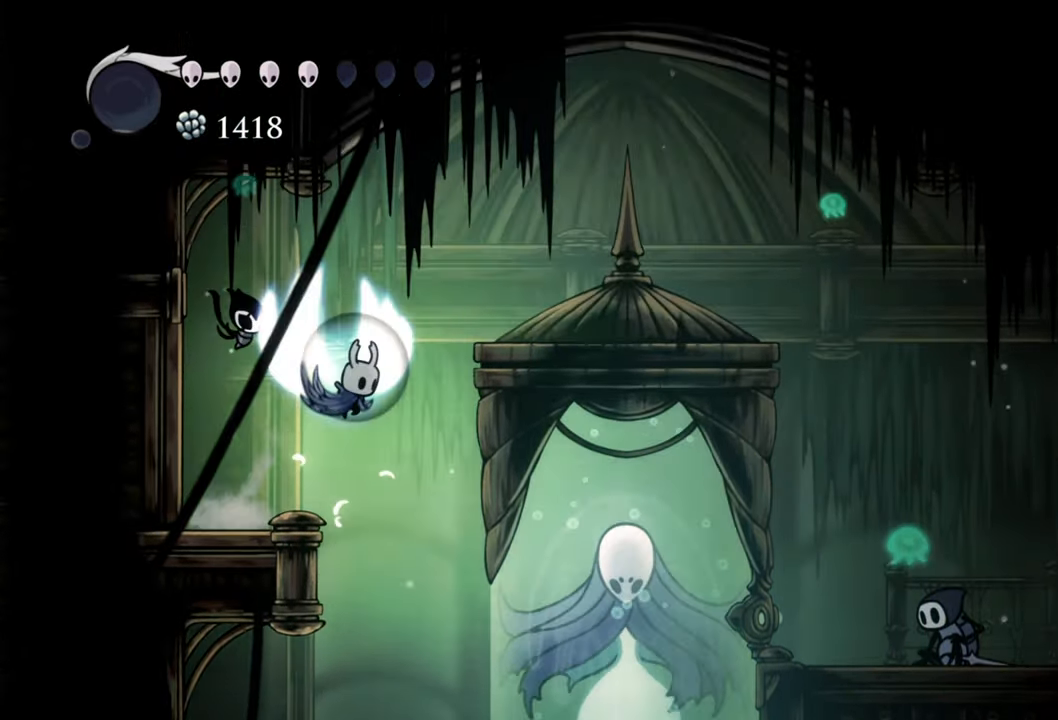
{"buttons": ["R2", "DPAD_RIGHT"], "events": [[300, "R2", "down"], [400, "A", "up"]]}
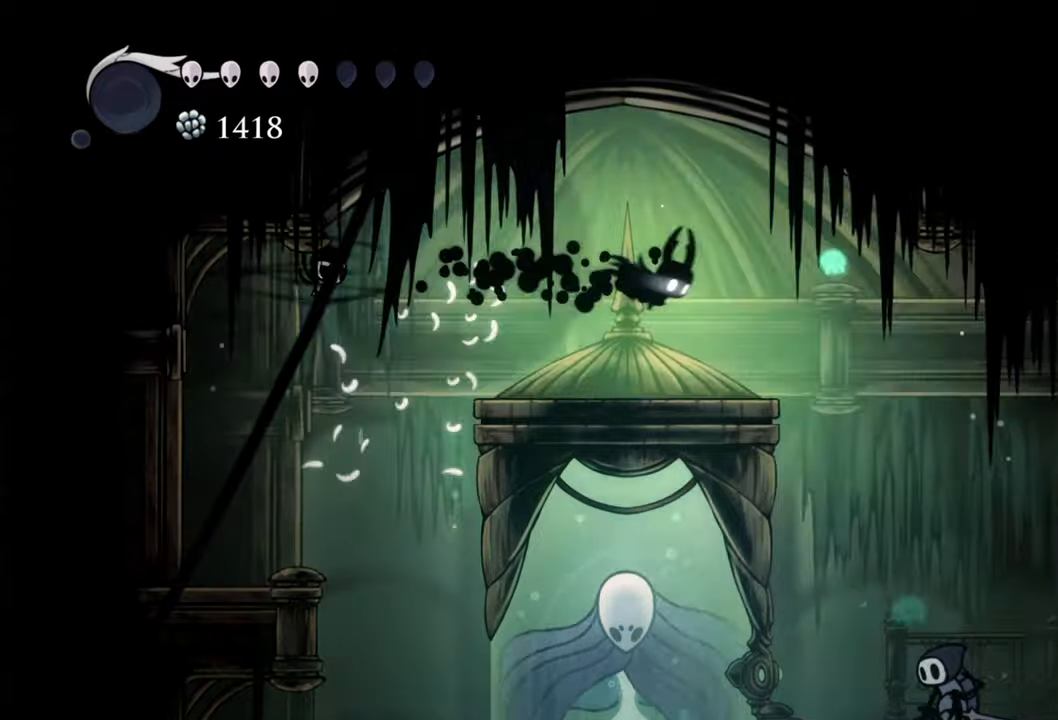
{"buttons": ["DPAD_RIGHT"], "events": [[40, "R2", "up"]]}
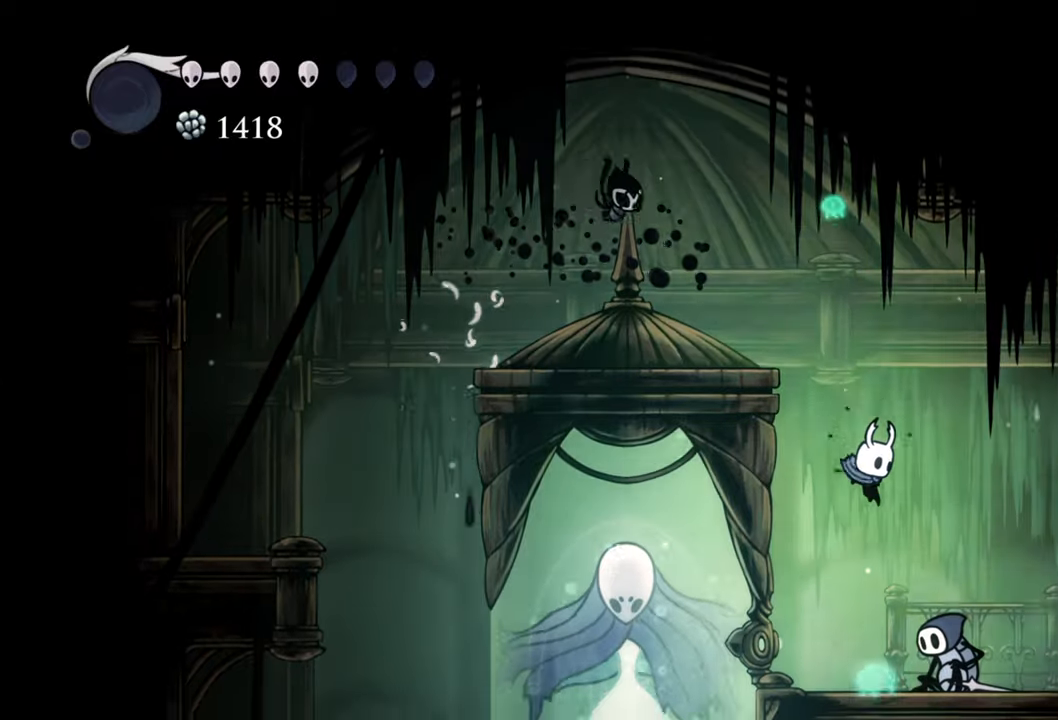
{"buttons": ["DPAD_LEFT"], "events": [[260, "DPAD_RIGHT", "up"], [420, "DPAD_LEFT", "down"]]}
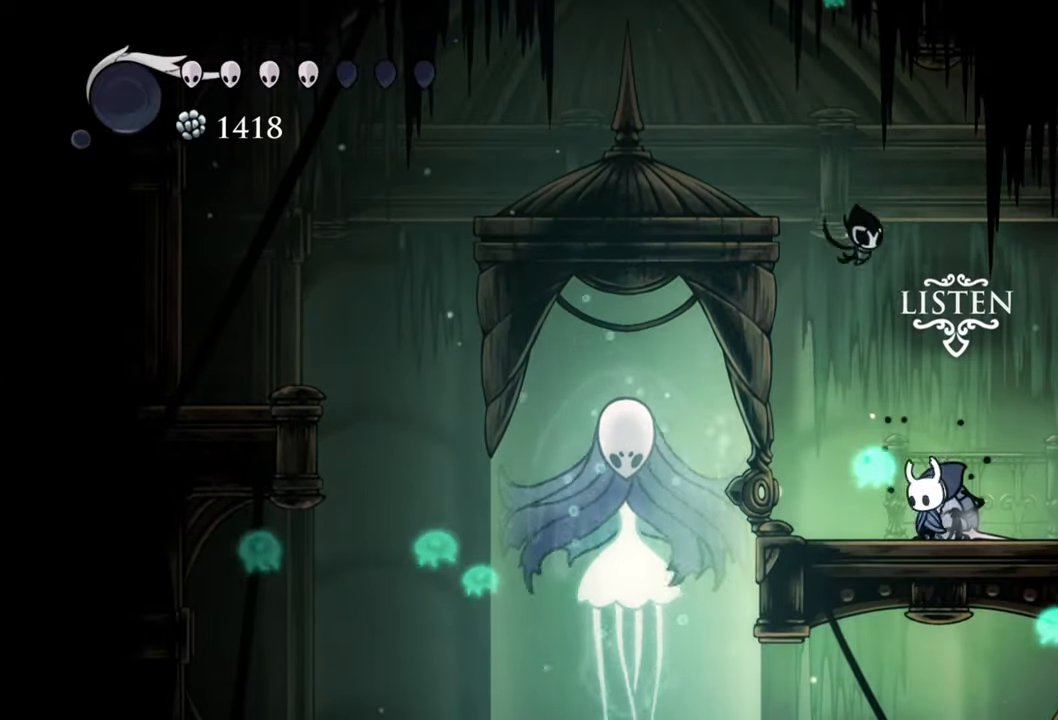
{"buttons": ["Y"], "events": [[320, "DPAD_LEFT", "up"], [460, "Y", "down"]]}
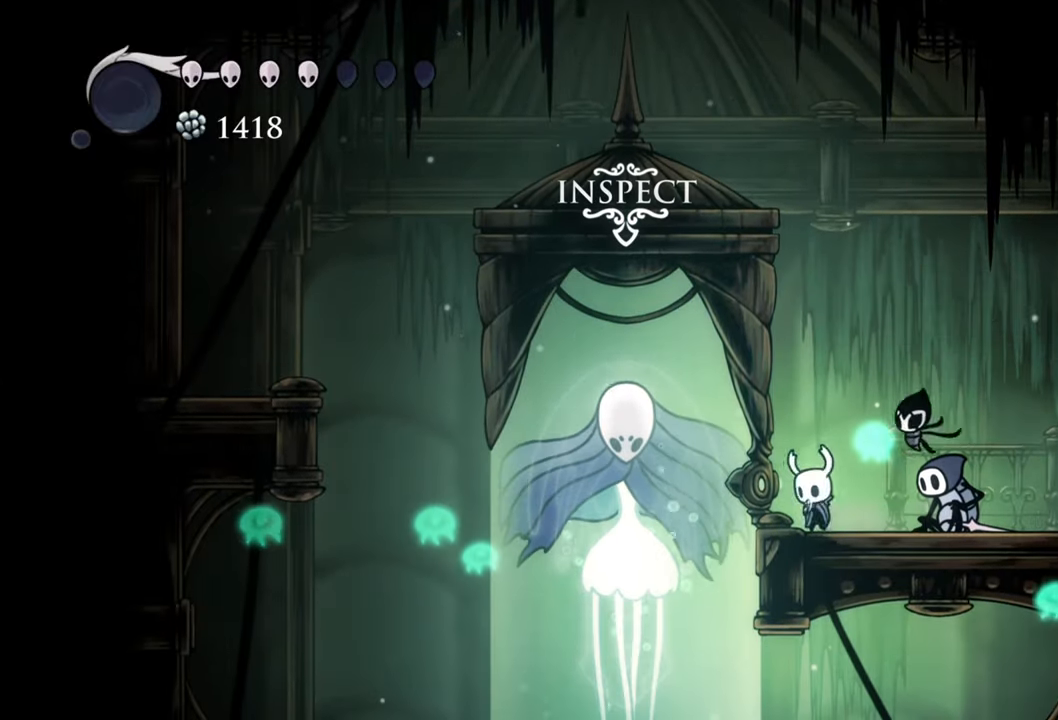
{"buttons": ["Y"], "events": []}
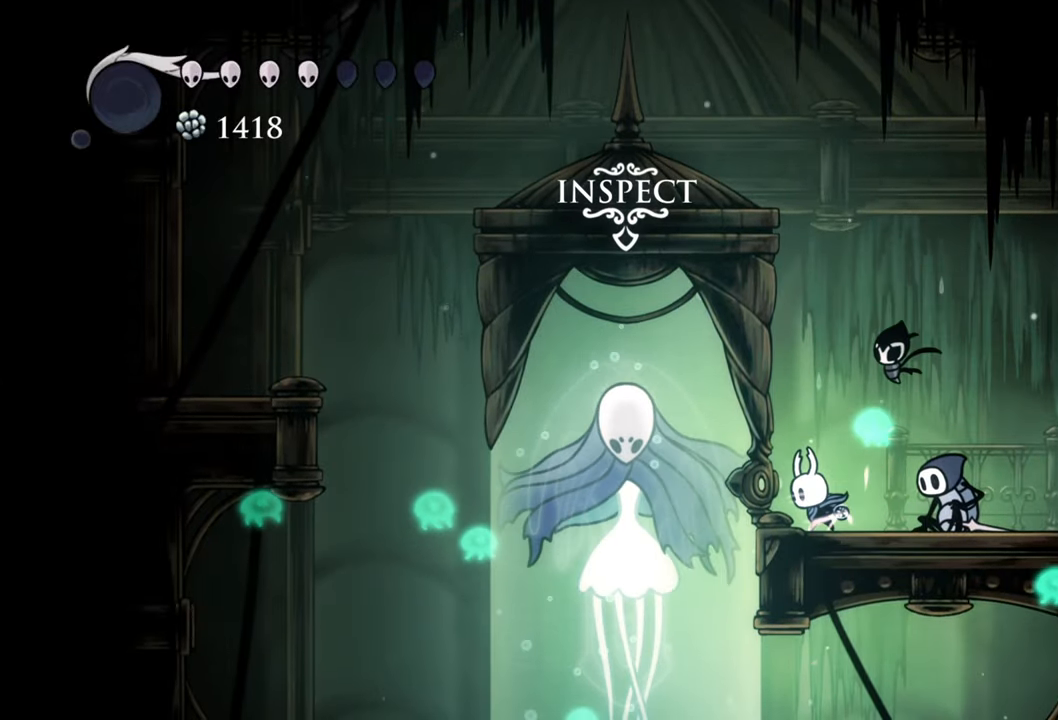
{"buttons": ["Y"], "events": []}
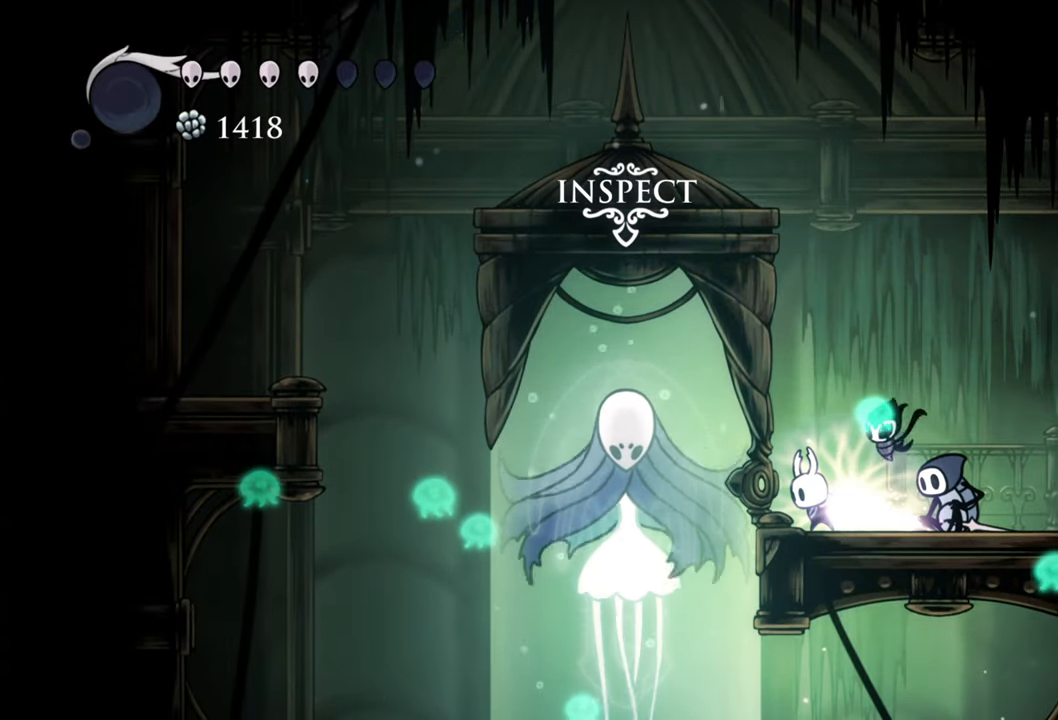
{"buttons": [], "events": [[220, "Y", "up"]]}
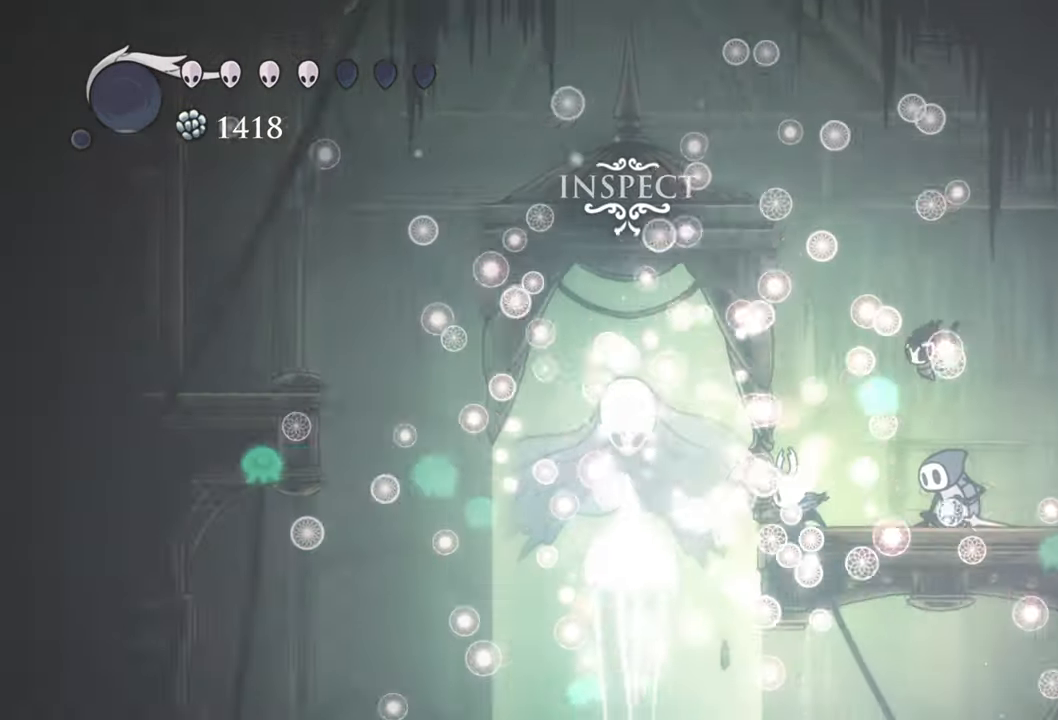
{"buttons": [], "events": []}
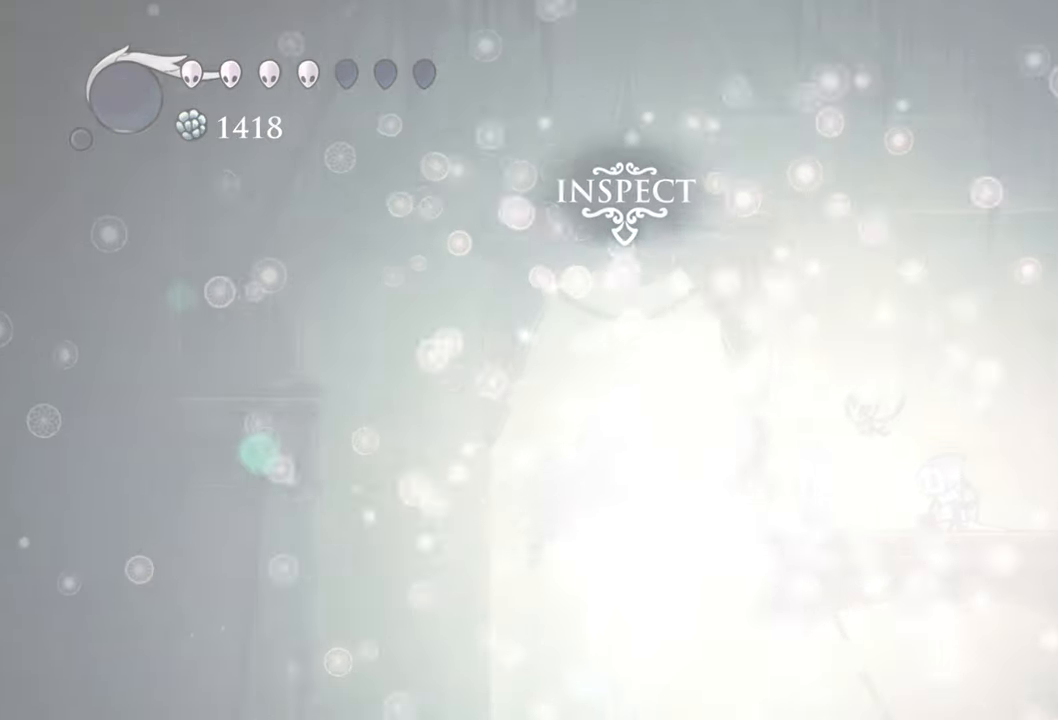
{"buttons": [], "events": []}
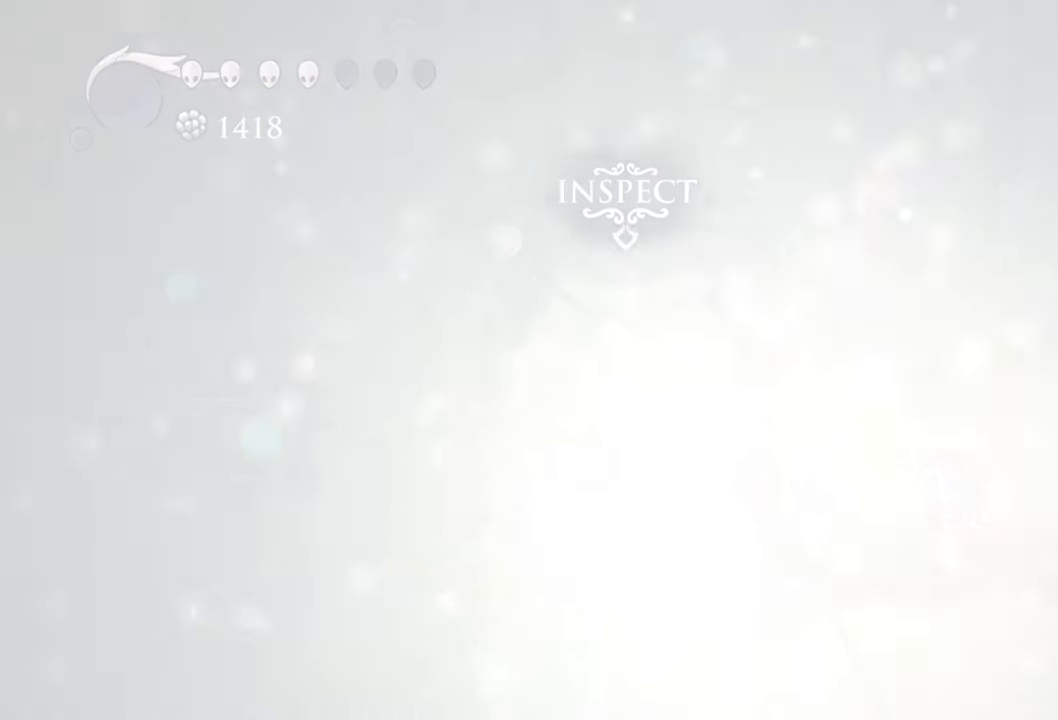
{"buttons": [], "events": []}
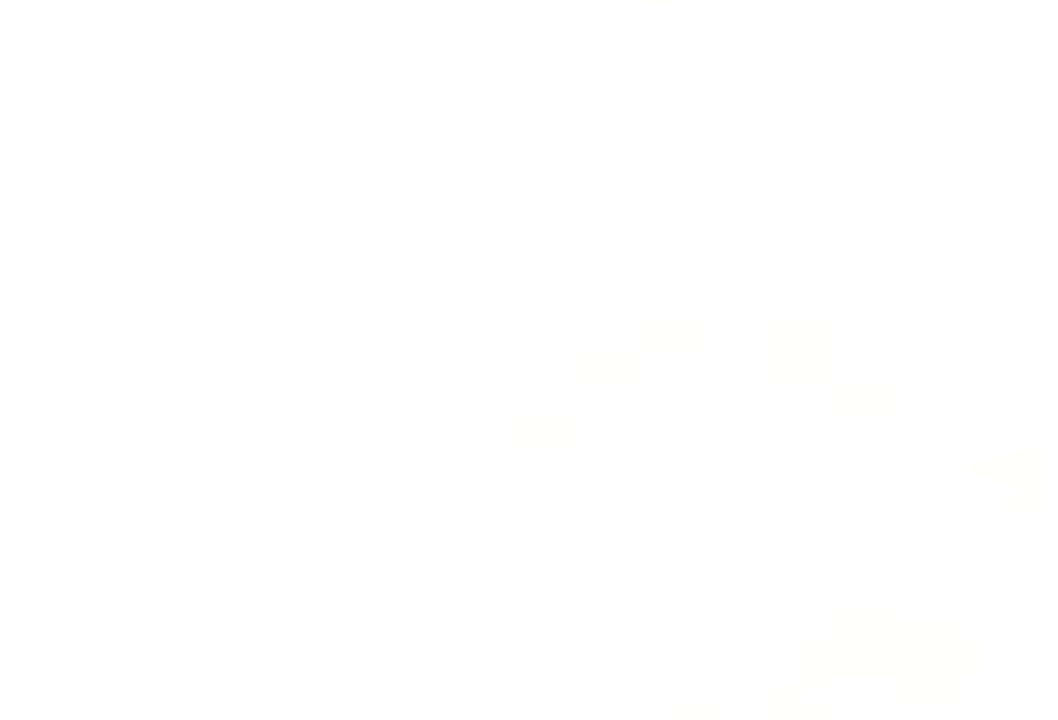
{"buttons": [], "events": []}
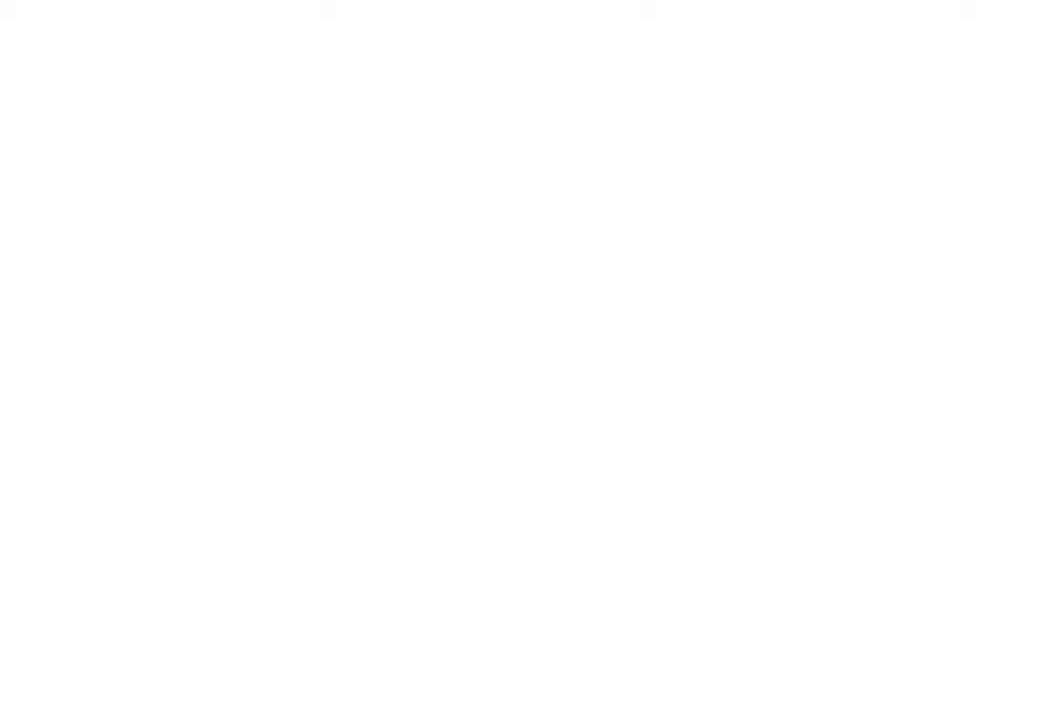
{"buttons": [], "events": []}